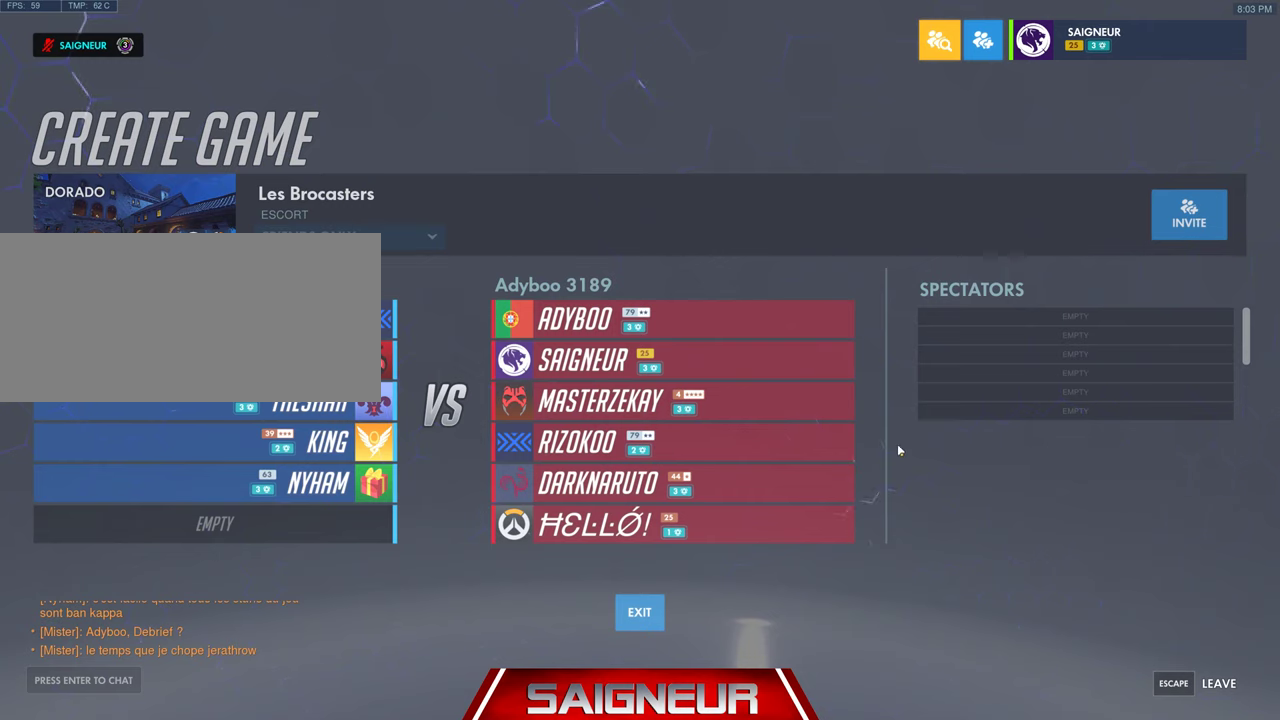
Gameplay with keyboard and mouse; each line is a JSON object with the keys and mouse buttons held at the frame after it. "events" lists presses ("down") and releases ("up") of "a", "ctrl", "d", "f", "q", "r", "s", "shift", "space", "tab", "w", "mouse_left", "mouse_wheel" and "mouse_right" between this image and that frame as [ms after this image, input, new state], when the widget could be followed in between. "mouse_left", "mouse_wheel", "mouse_right" = the "left", "wheel", "right" buttons of the "mouse" list. No other keys are recorded. "wheel" means that the mouse wheel is clicked or scrolled. Mouse movement is not recorded. Not read: e mouse_mb4 mouse_mb5.
{"keys": [], "mouse": ["right"], "events": [[466, "mouse_right", "down"]]}
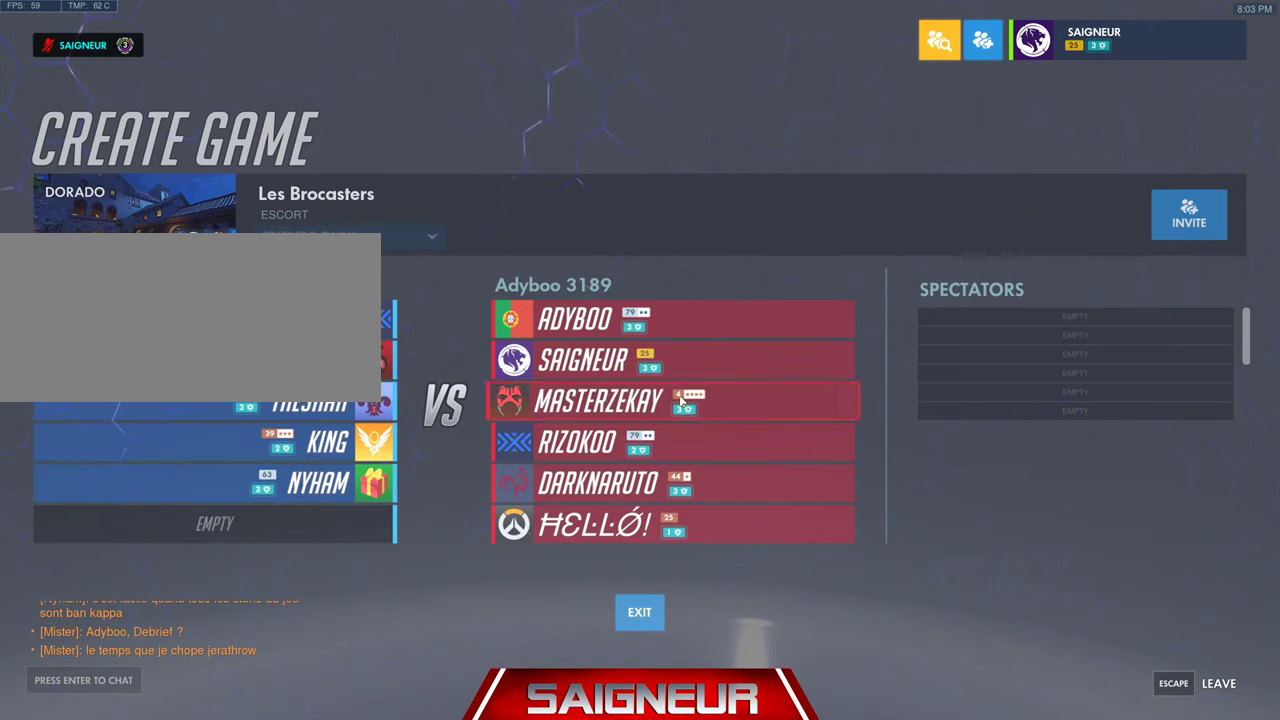
{"keys": [], "mouse": [], "events": [[66, "mouse_right", "up"]]}
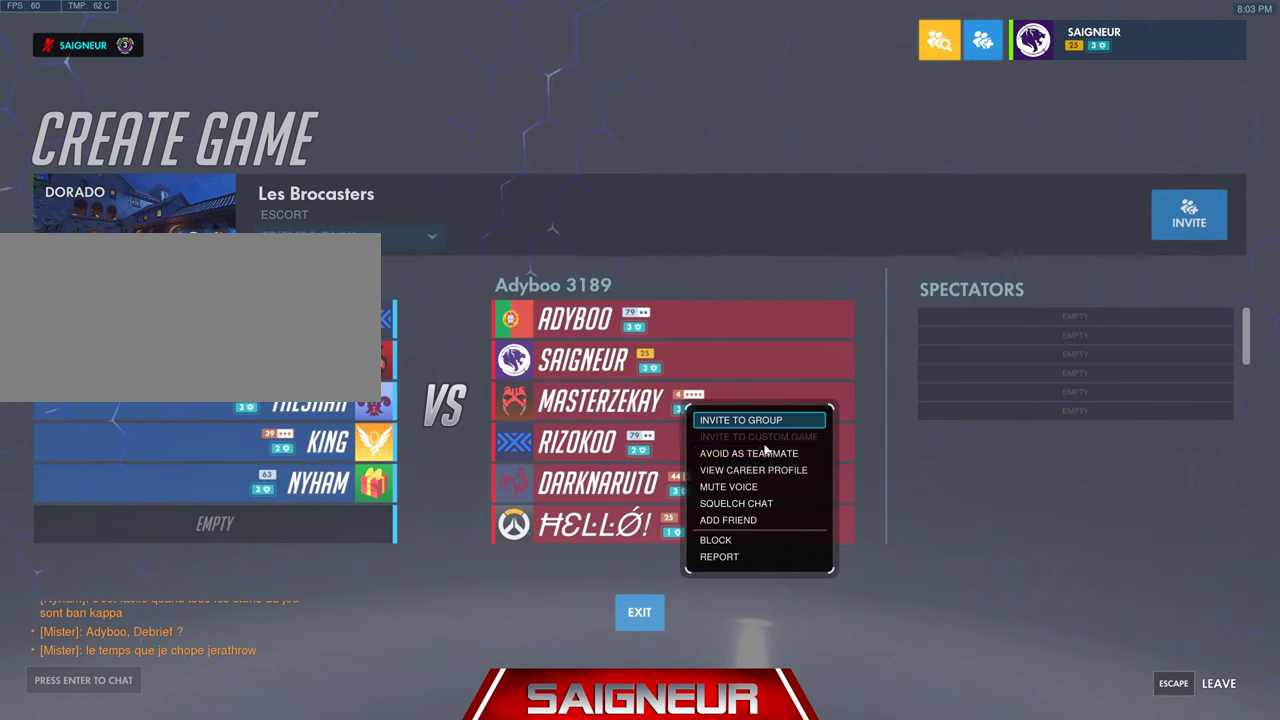
{"keys": [], "mouse": ["left"], "events": [[333, "mouse_left", "down"], [400, "mouse_left", "up"], [433, "mouse_left", "down"]]}
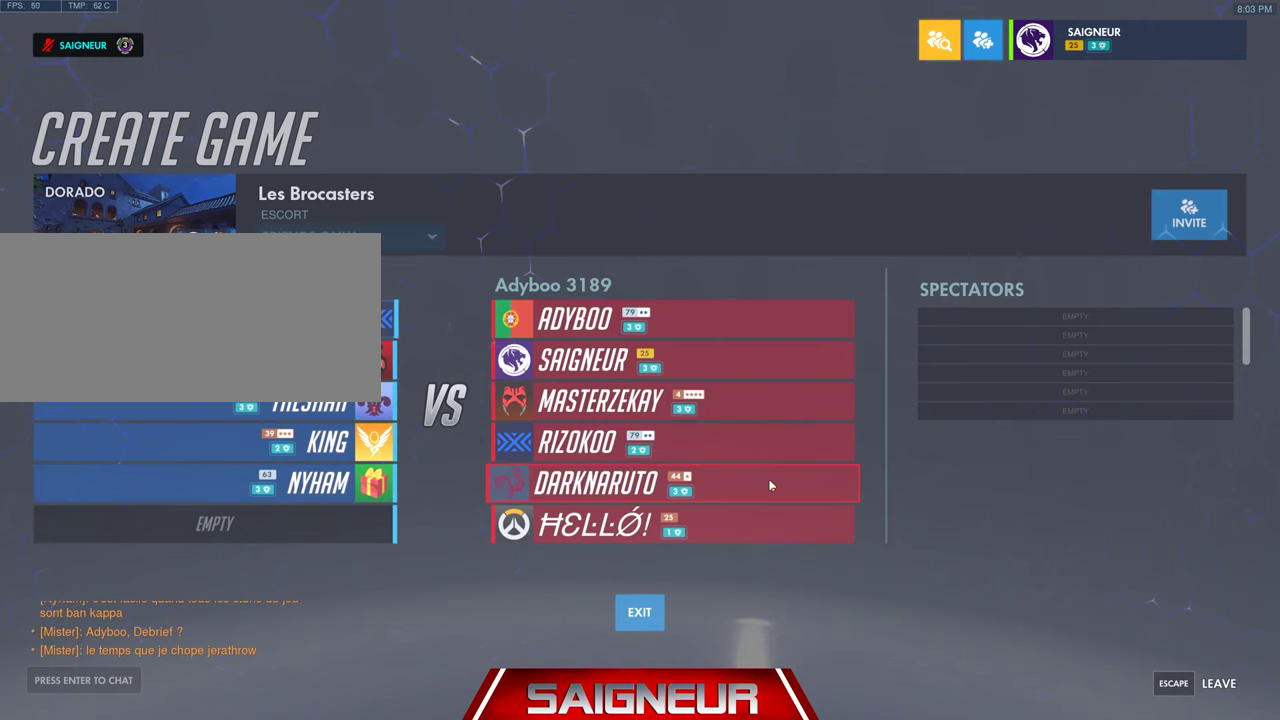
{"keys": [], "mouse": ["left"], "events": []}
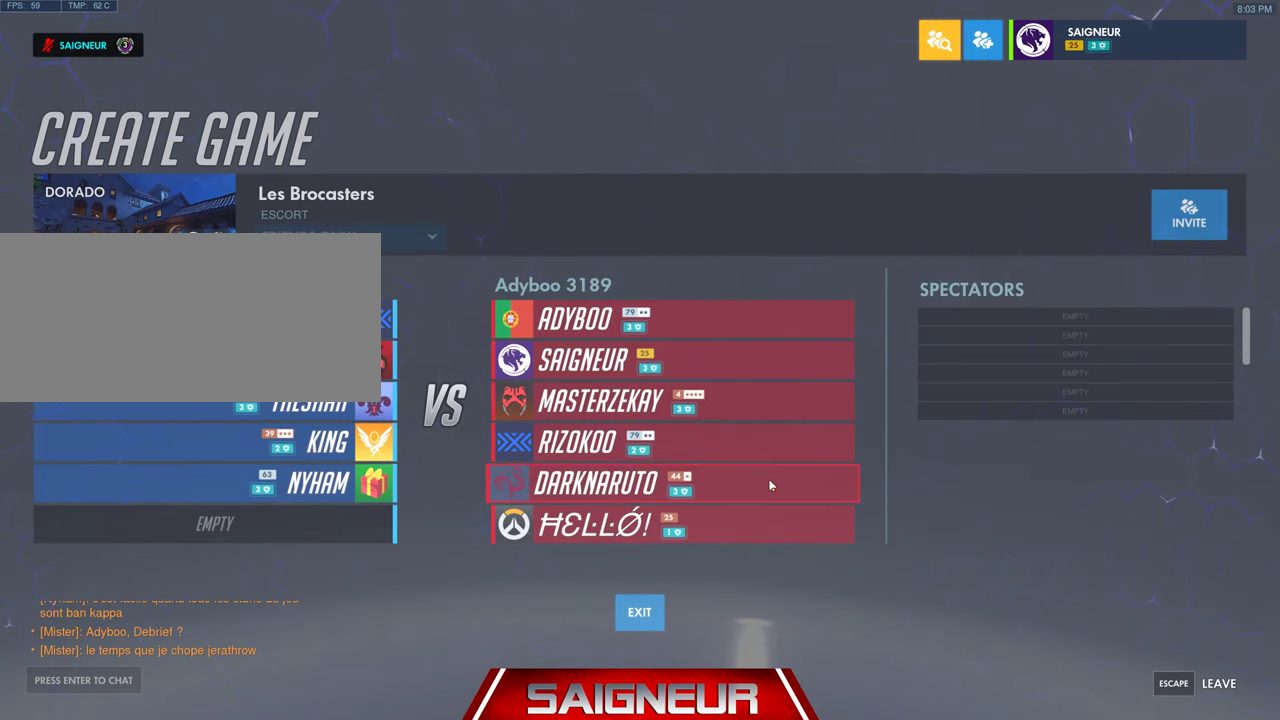
{"keys": [], "mouse": [], "events": [[300, "mouse_left", "up"]]}
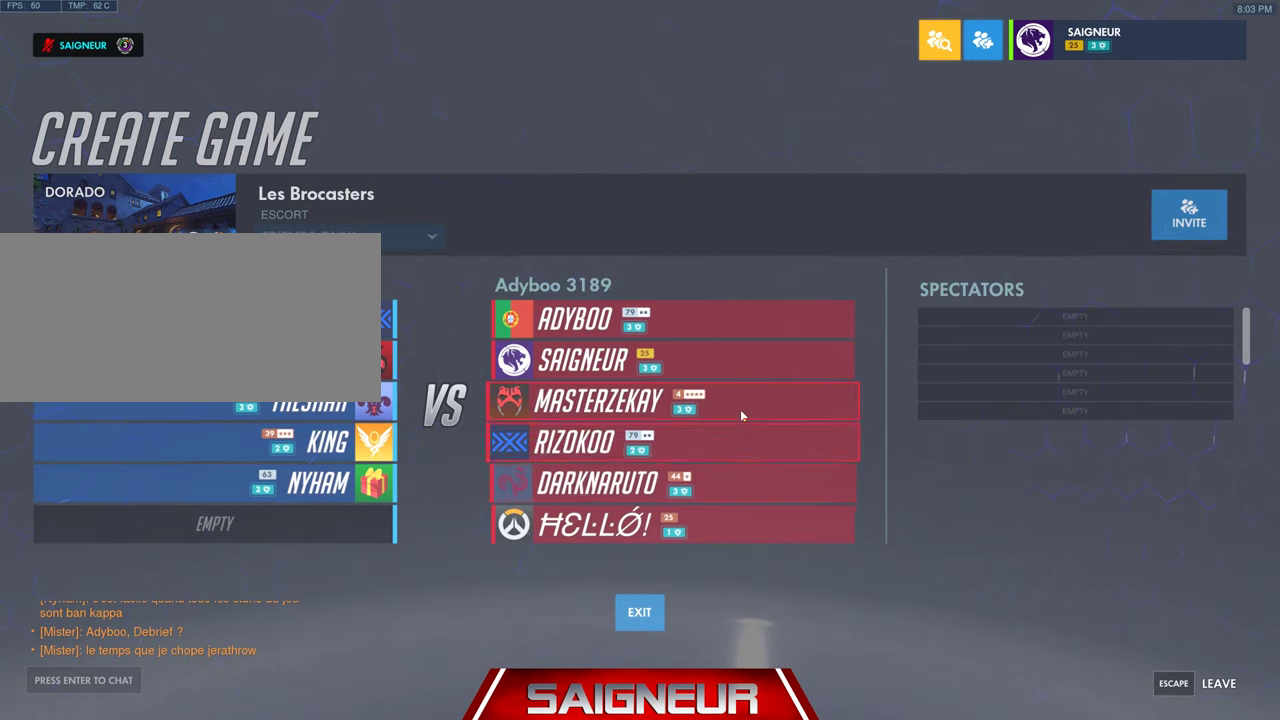
{"keys": [], "mouse": [], "events": [[100, "mouse_right", "down"], [200, "mouse_right", "up"]]}
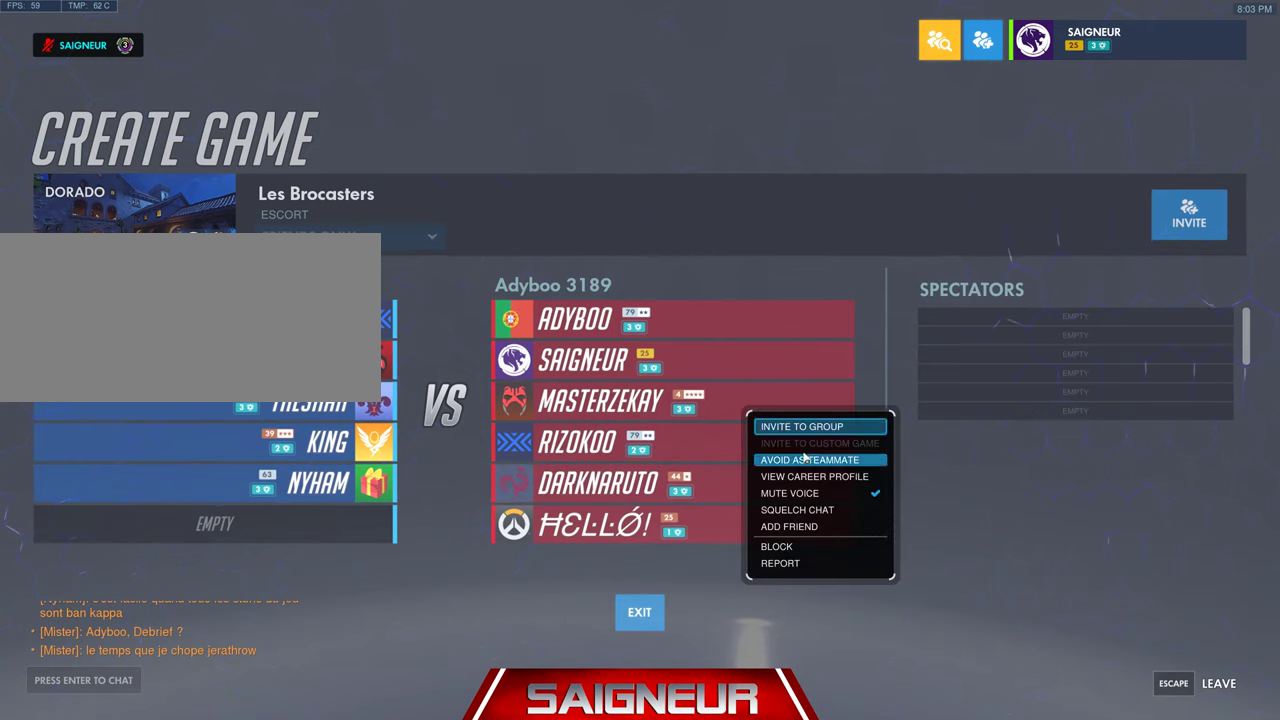
{"keys": [], "mouse": ["left"], "events": [[366, "mouse_left", "down"]]}
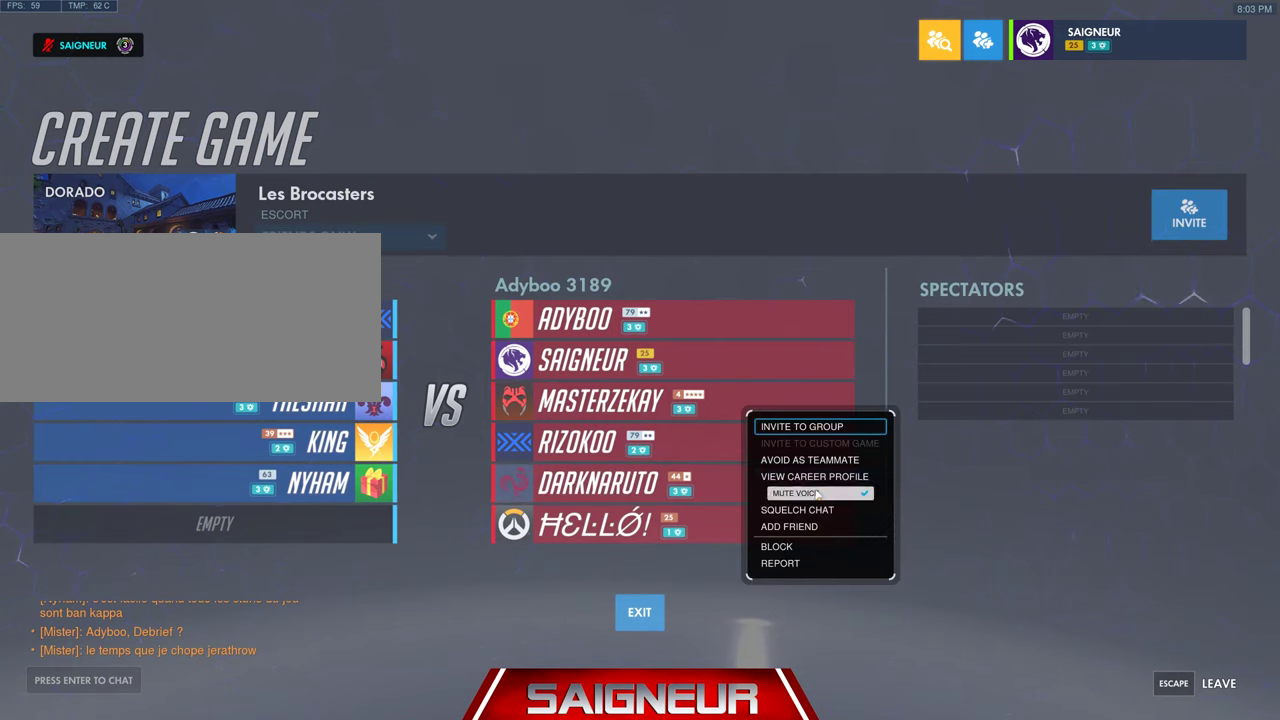
{"keys": [], "mouse": [], "events": [[33, "mouse_left", "up"], [400, "mouse_right", "down"], [500, "mouse_right", "up"]]}
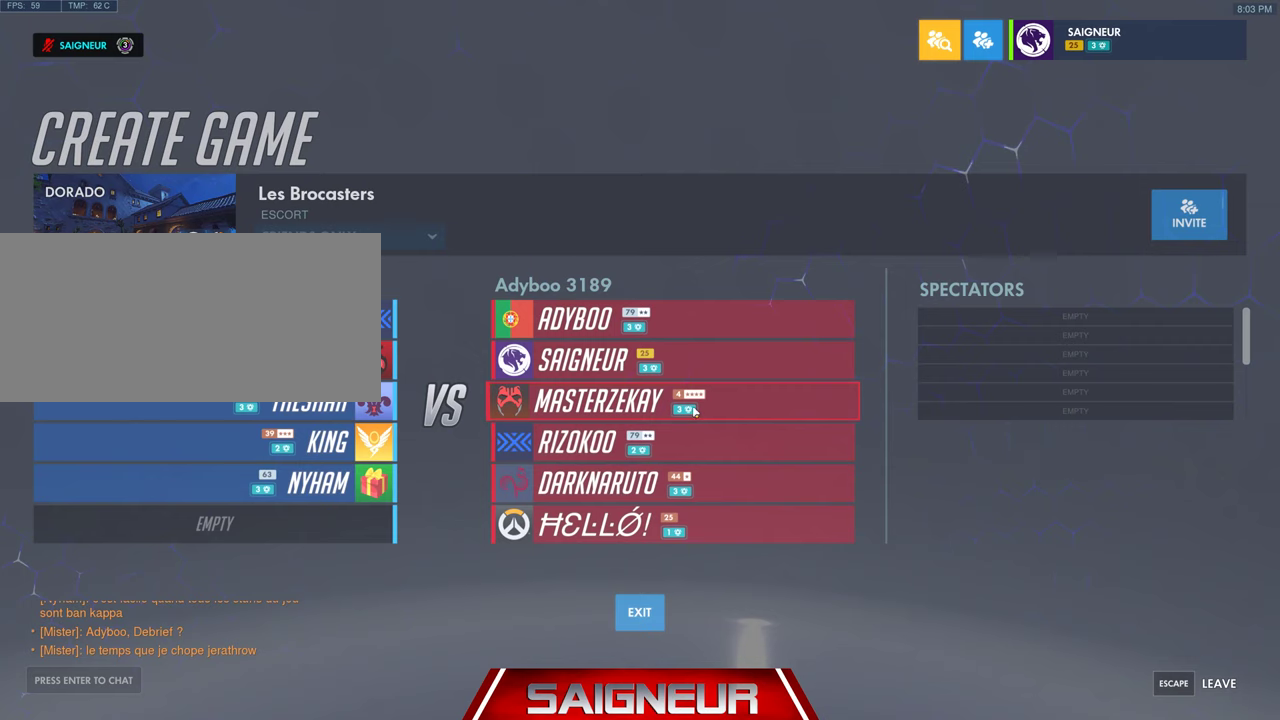
{"keys": [], "mouse": [], "events": []}
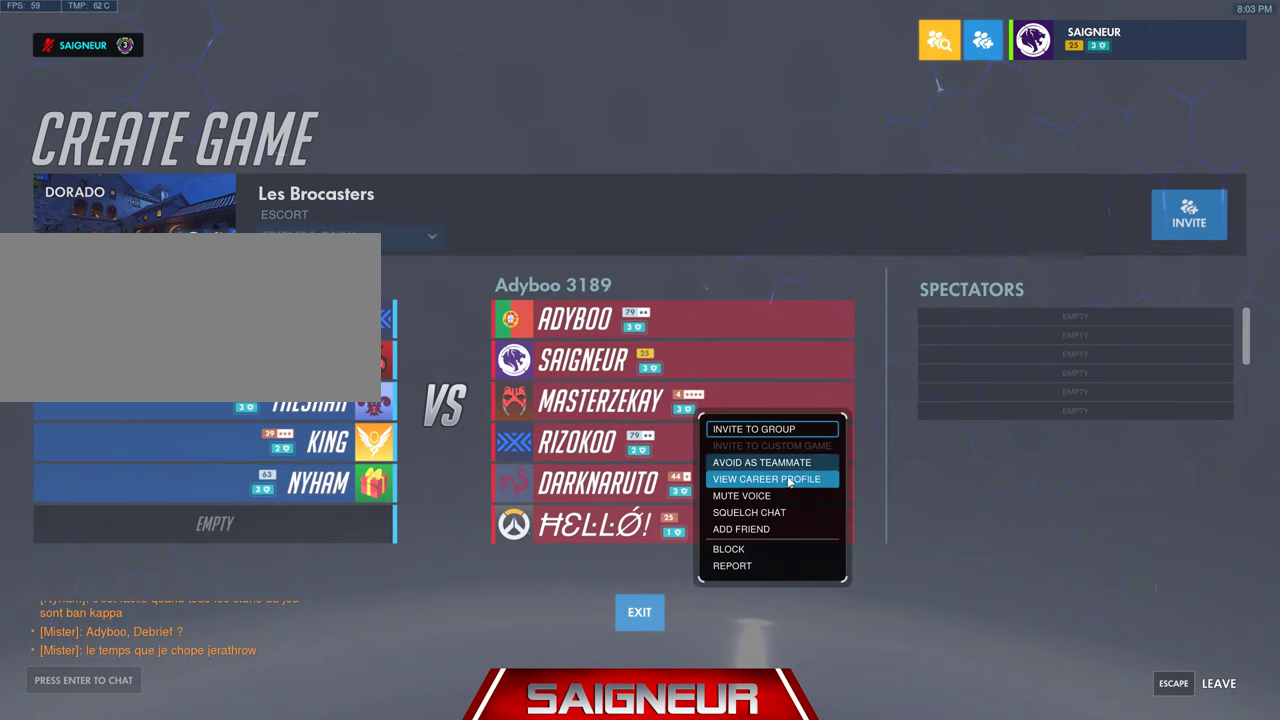
{"keys": [], "mouse": [], "events": [[234, "mouse_left", "down"], [367, "mouse_left", "up"]]}